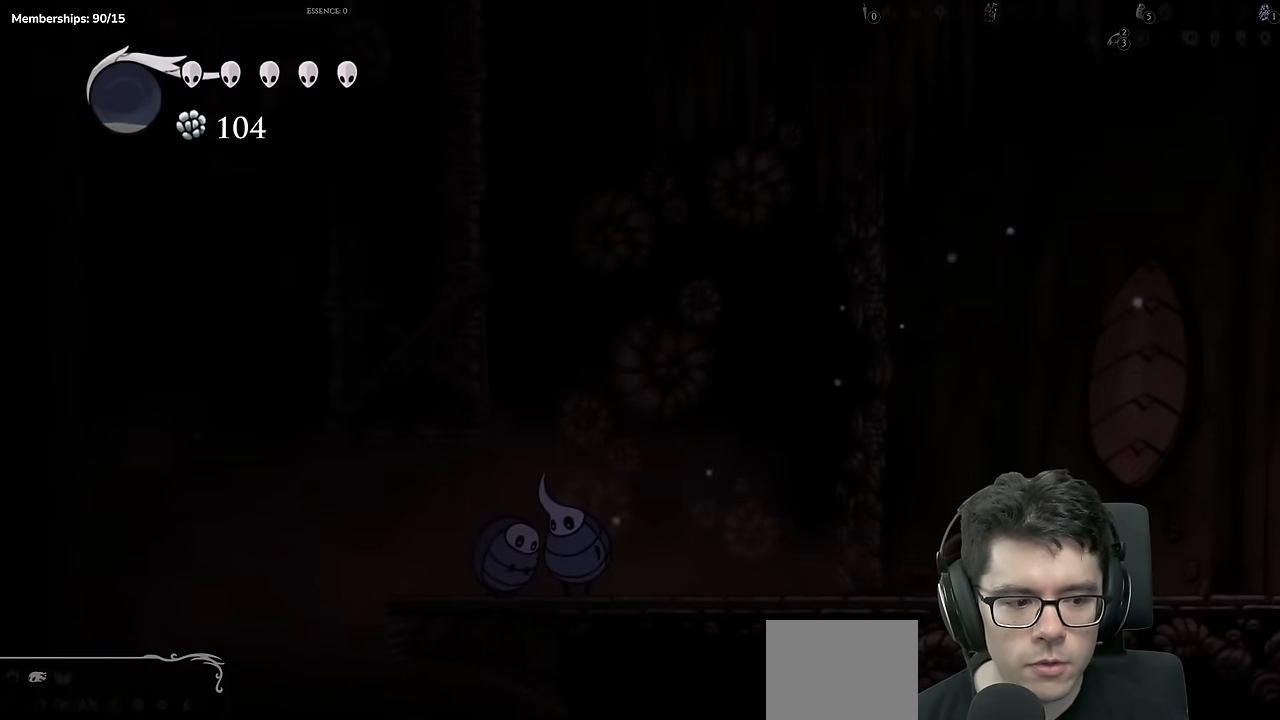
Gameplay with a controller (Xbox layout); each line is a JSON object with the inputs held at the frame after it. "events" lists button and stick changes between this image and that frame as [ms after this image, input, new state], when the widget could be followed in between. Not read: L3 R3.
{"buttons": ["X", "DPAD_LEFT"], "left_stick": "center", "right_stick": "center", "events": [[167, "X", "up"], [317, "X", "down"]]}
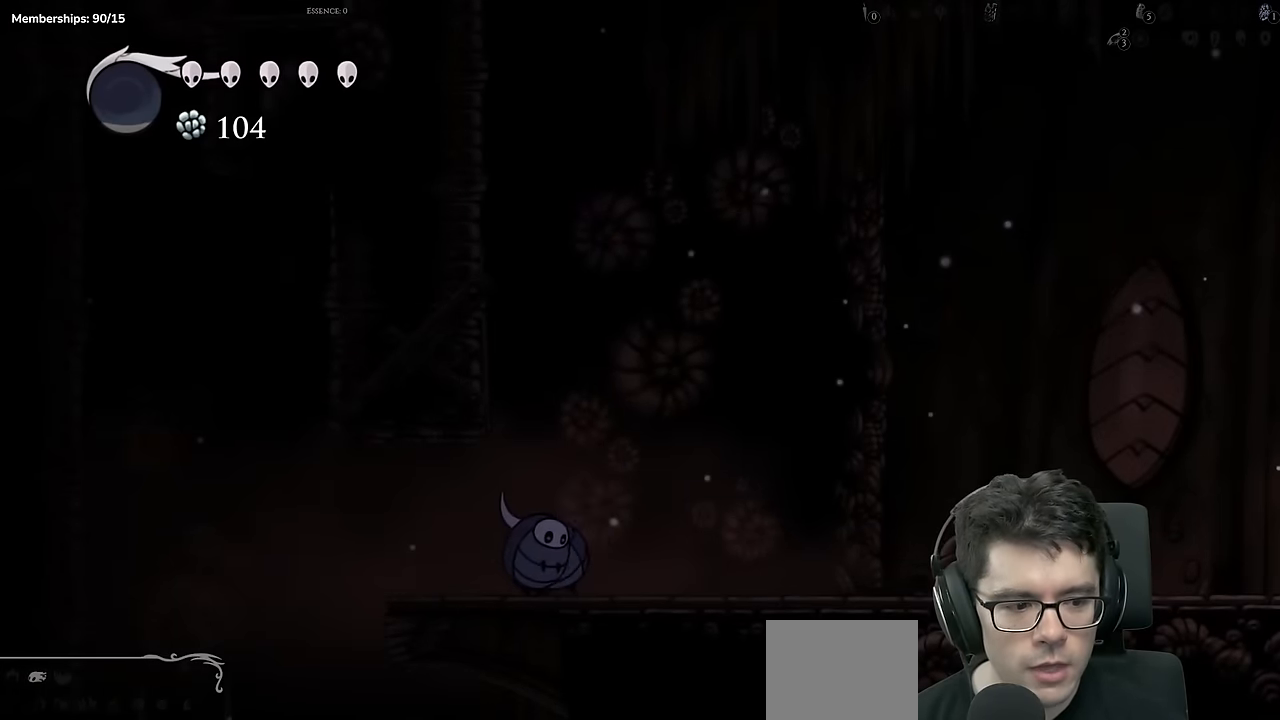
{"buttons": ["A", "DPAD_LEFT"], "left_stick": "center", "right_stick": "center", "events": [[83, "DPAD_LEFT", "up"], [116, "X", "up"], [250, "DPAD_LEFT", "down"], [317, "A", "down"]]}
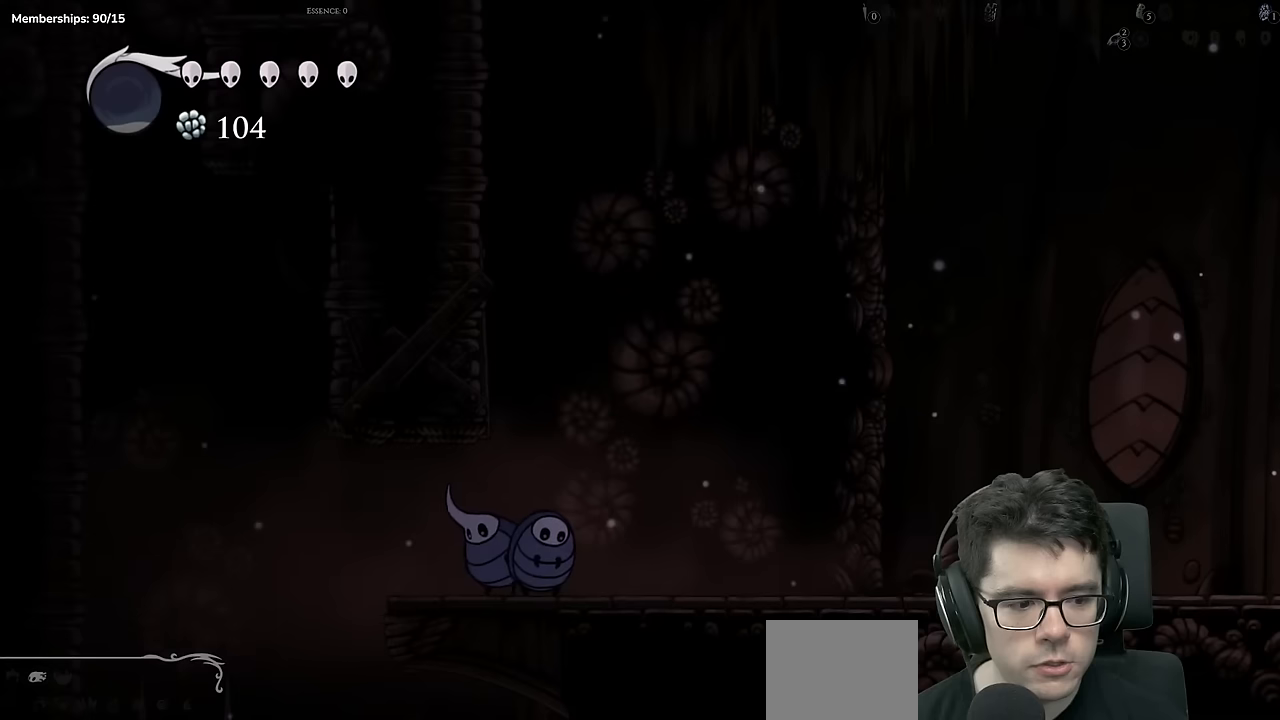
{"buttons": ["A", "DPAD_DOWN", "DPAD_LEFT"], "left_stick": "center", "right_stick": "center", "events": [[233, "DPAD_DOWN", "down"]]}
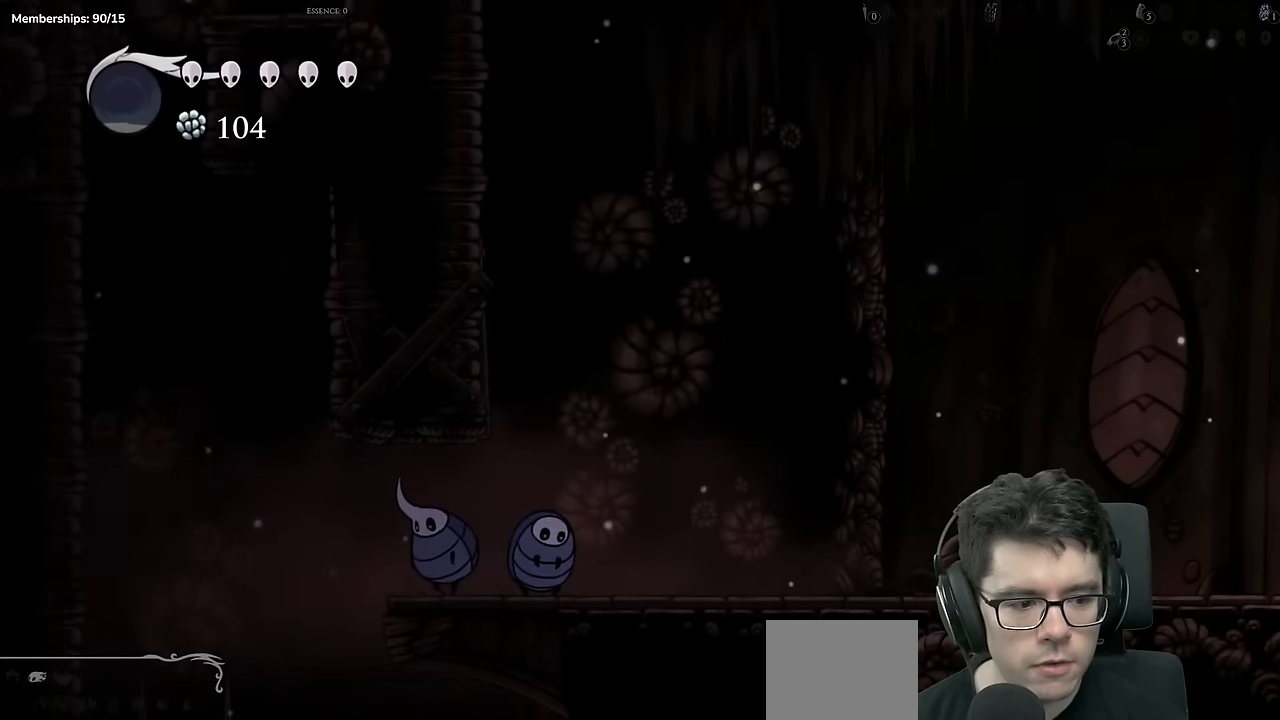
{"buttons": ["X", "DPAD_DOWN", "DPAD_LEFT"], "left_stick": "center", "right_stick": "center", "events": [[50, "X", "down"], [200, "A", "up"], [334, "X", "up"], [417, "X", "down"]]}
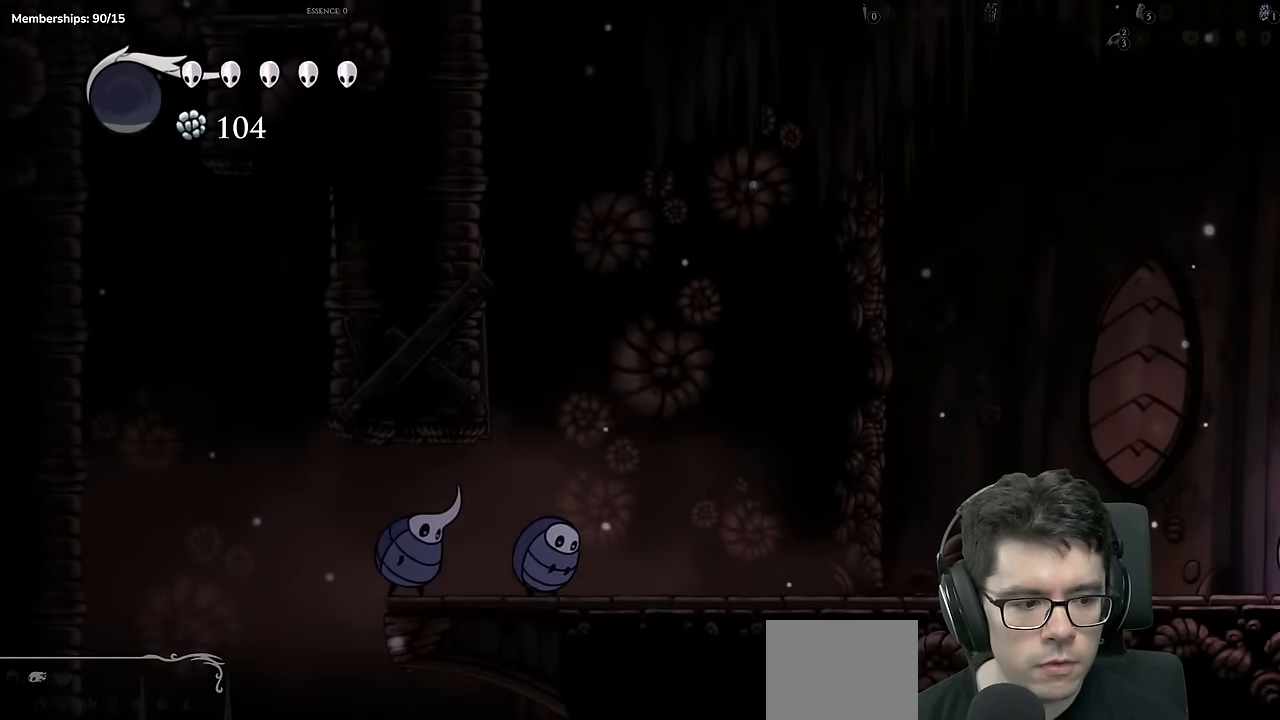
{"buttons": ["A", "DPAD_LEFT"], "left_stick": "center", "right_stick": "center", "events": [[167, "X", "up"], [200, "DPAD_LEFT", "up"], [217, "DPAD_DOWN", "up"], [333, "A", "down"], [484, "DPAD_LEFT", "down"]]}
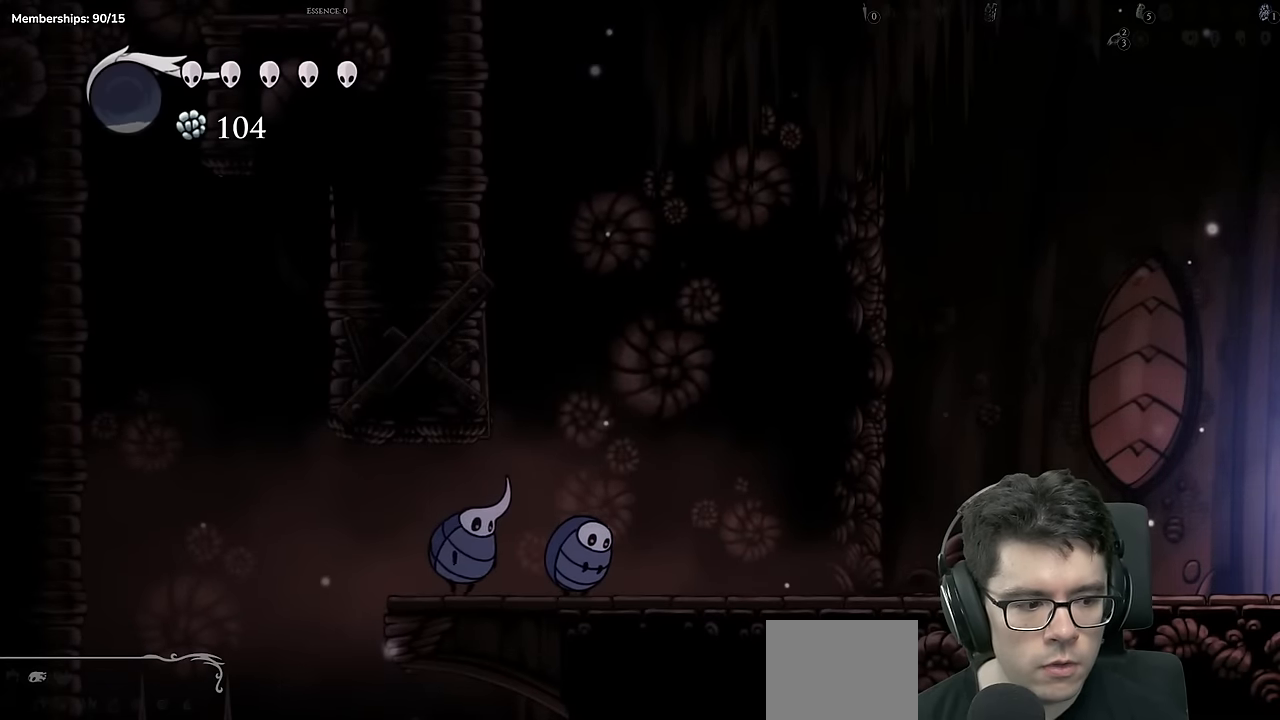
{"buttons": ["A", "DPAD_LEFT"], "left_stick": "center", "right_stick": "center", "events": [[84, "DPAD_DOWN", "down"], [467, "DPAD_DOWN", "up"]]}
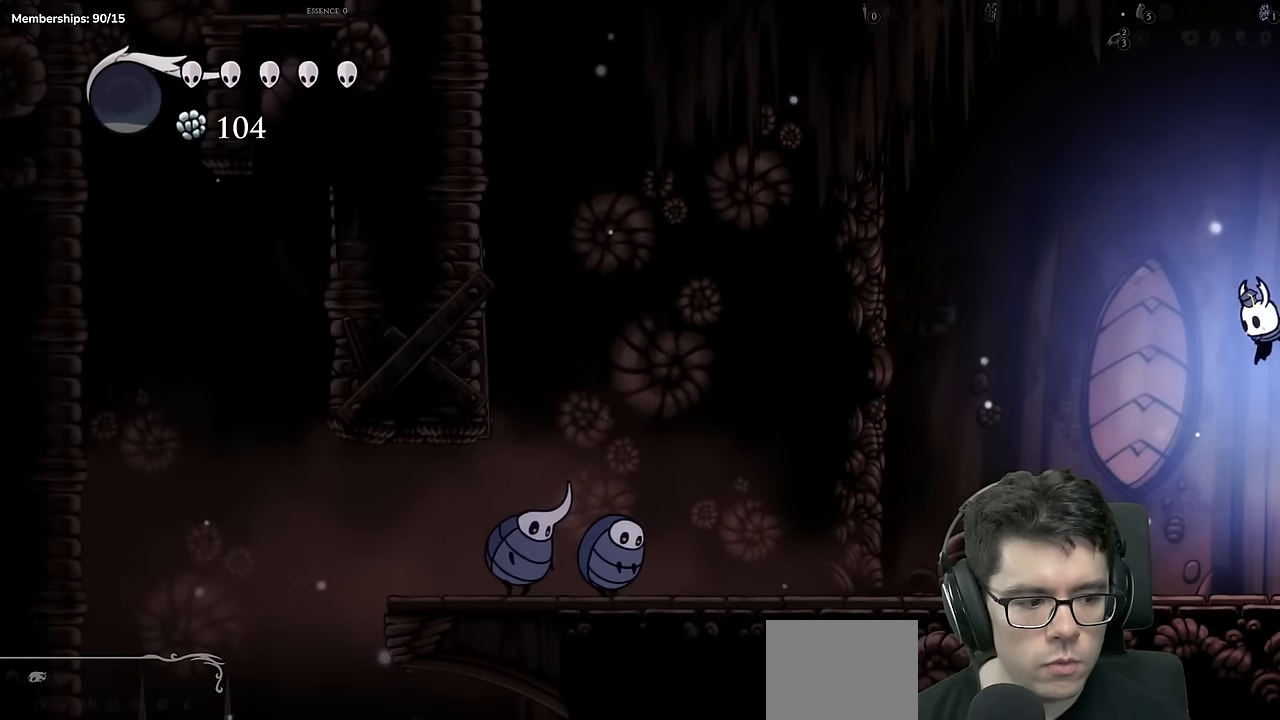
{"buttons": ["DPAD_LEFT"], "left_stick": "center", "right_stick": "center", "events": [[167, "A", "up"]]}
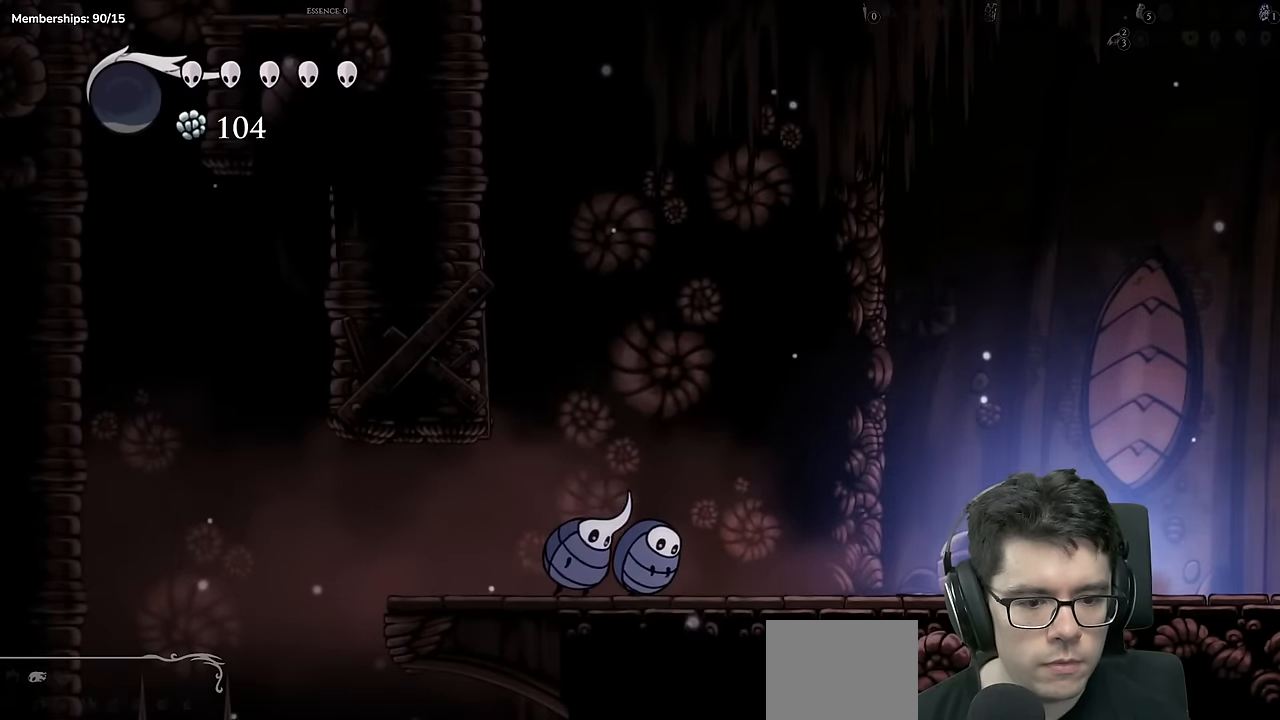
{"buttons": [], "left_stick": "center", "right_stick": "center", "events": [[184, "DPAD_LEFT", "up"]]}
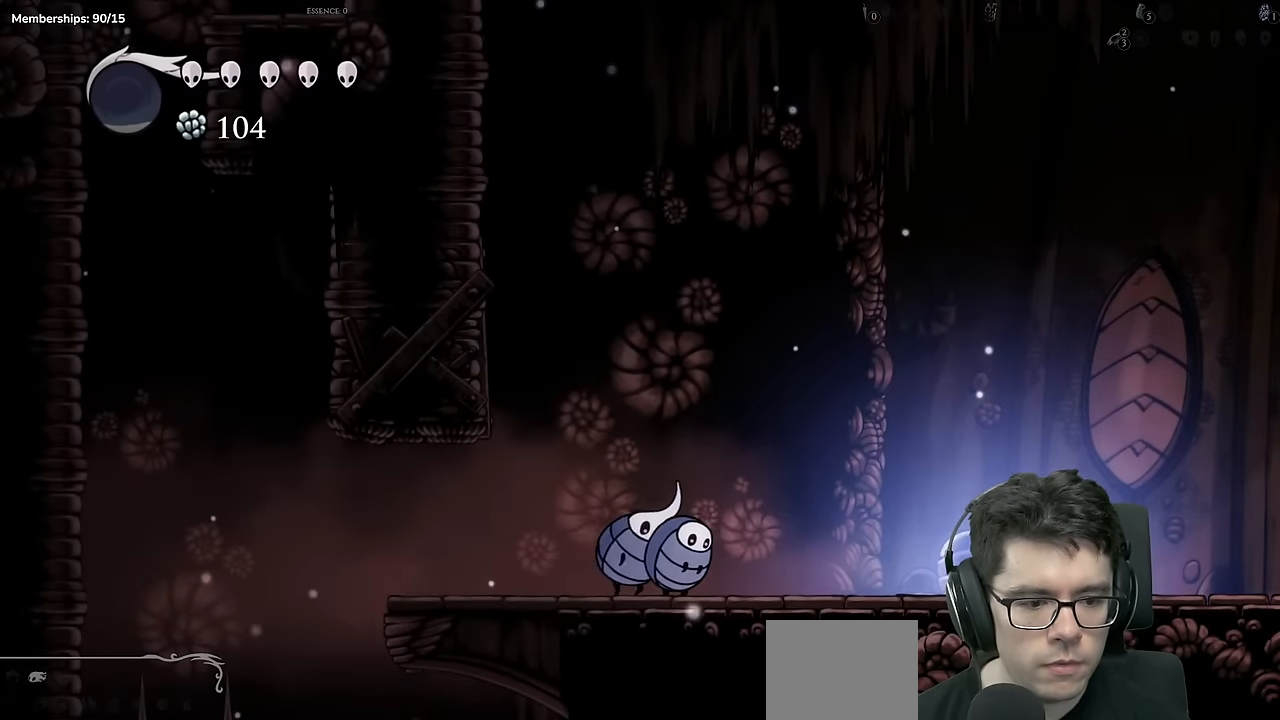
{"buttons": [], "left_stick": "center", "right_stick": "center", "events": []}
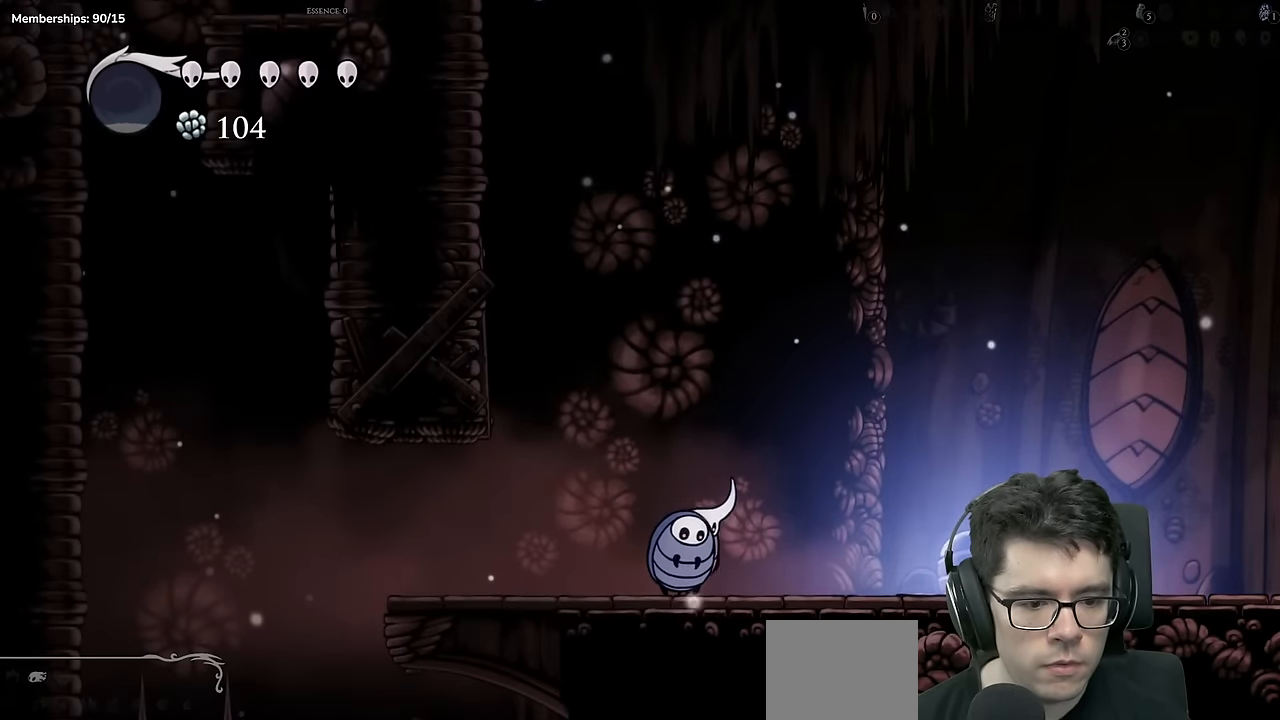
{"buttons": [], "left_stick": "center", "right_stick": "center", "events": []}
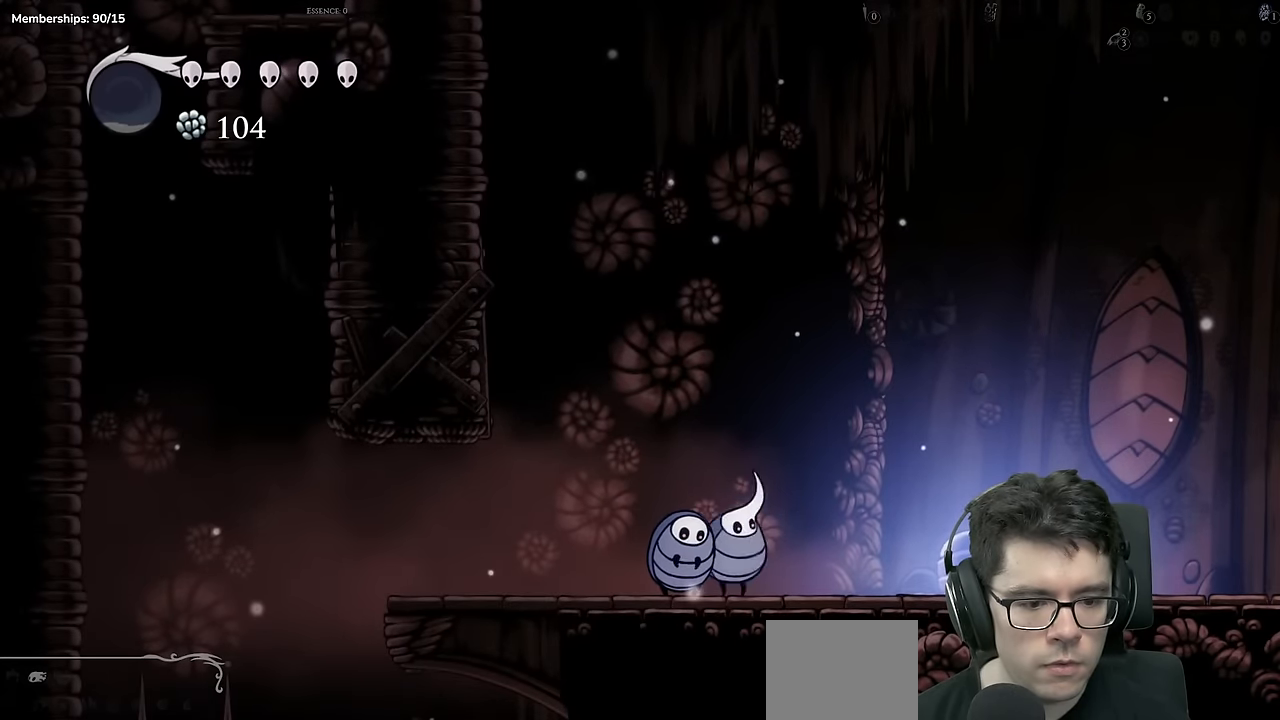
{"buttons": ["X", "DPAD_RIGHT"], "left_stick": "center", "right_stick": "center", "events": [[83, "DPAD_LEFT", "down"], [317, "X", "down"], [333, "DPAD_LEFT", "up"], [433, "DPAD_RIGHT", "down"]]}
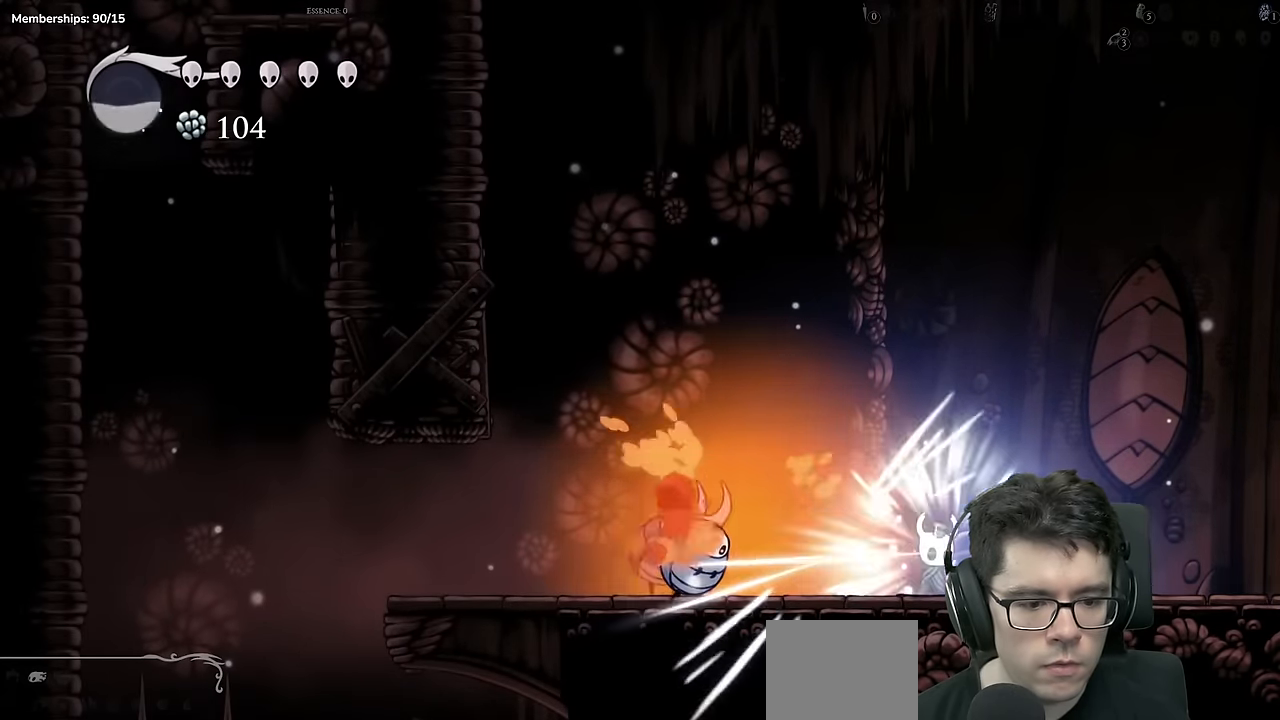
{"buttons": ["DPAD_LEFT"], "left_stick": "center", "right_stick": "center", "events": [[50, "X", "up"], [184, "DPAD_RIGHT", "up"], [484, "DPAD_LEFT", "down"]]}
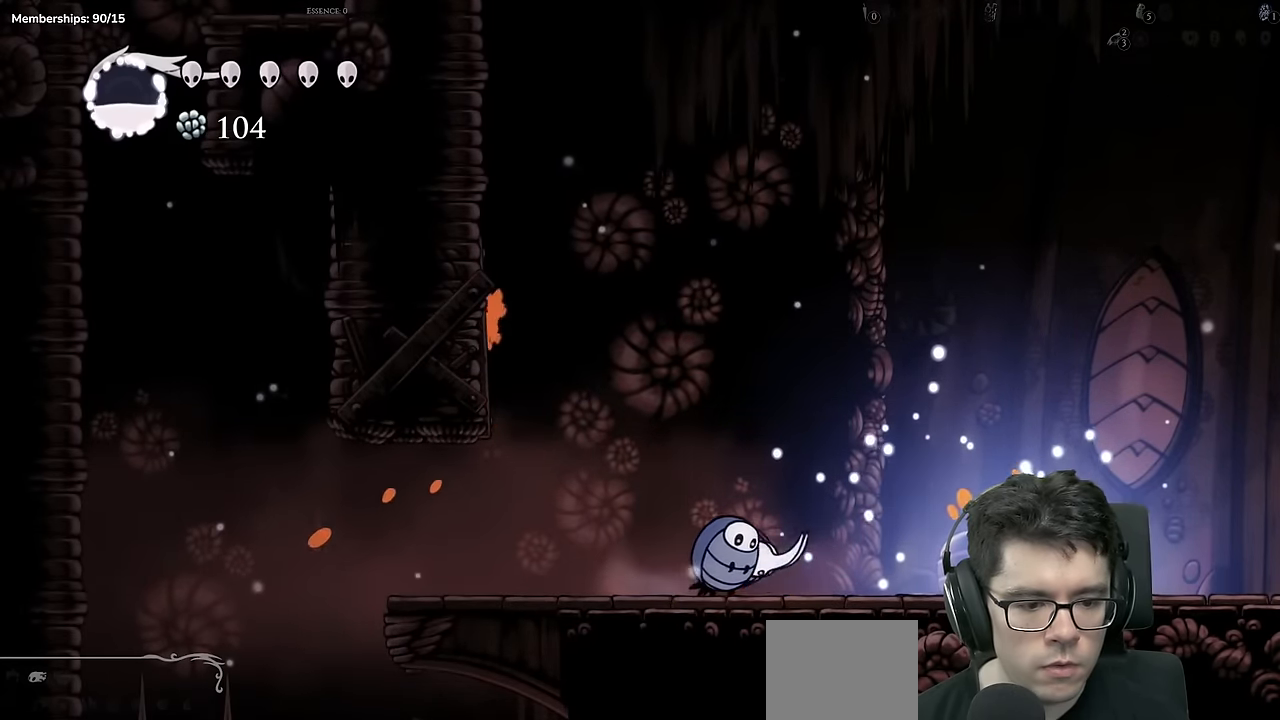
{"buttons": [], "left_stick": "center", "right_stick": "center", "events": [[150, "X", "down"], [183, "DPAD_LEFT", "up"], [283, "DPAD_RIGHT", "down"], [367, "X", "up"], [500, "DPAD_RIGHT", "up"]]}